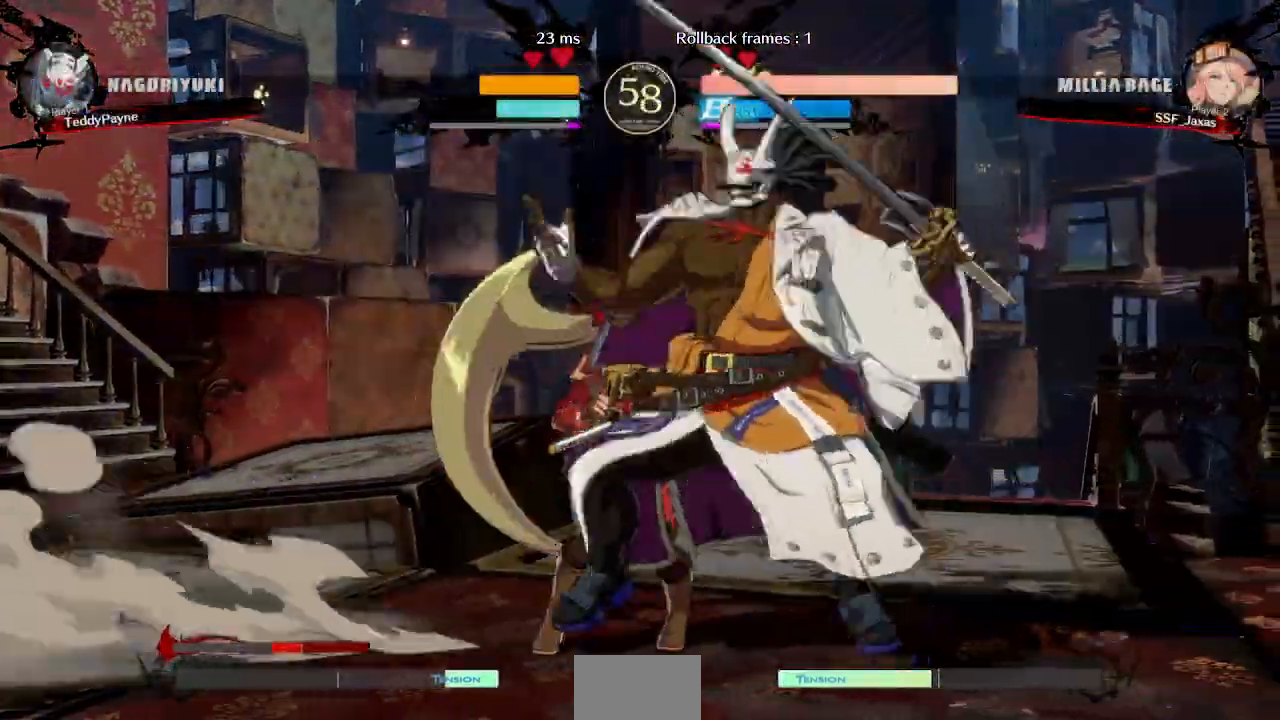
Gameplay with a controller (PlayStation layout); each line is a JSON object with the inputs held at the frame after it (dt_ms = milliseconds from this image to that frame). "events" lists button and stick changes between this image and that frame as [ms after this image, input, new state], when the widget could be followed in between. Not read: L3 R3 SELECT START.
{"dt_ms": 500, "buttons": ["DPAD_DOWN"], "events": [[83, "TRIANGLE", "up"], [500, "DPAD_DOWN", "down"]]}
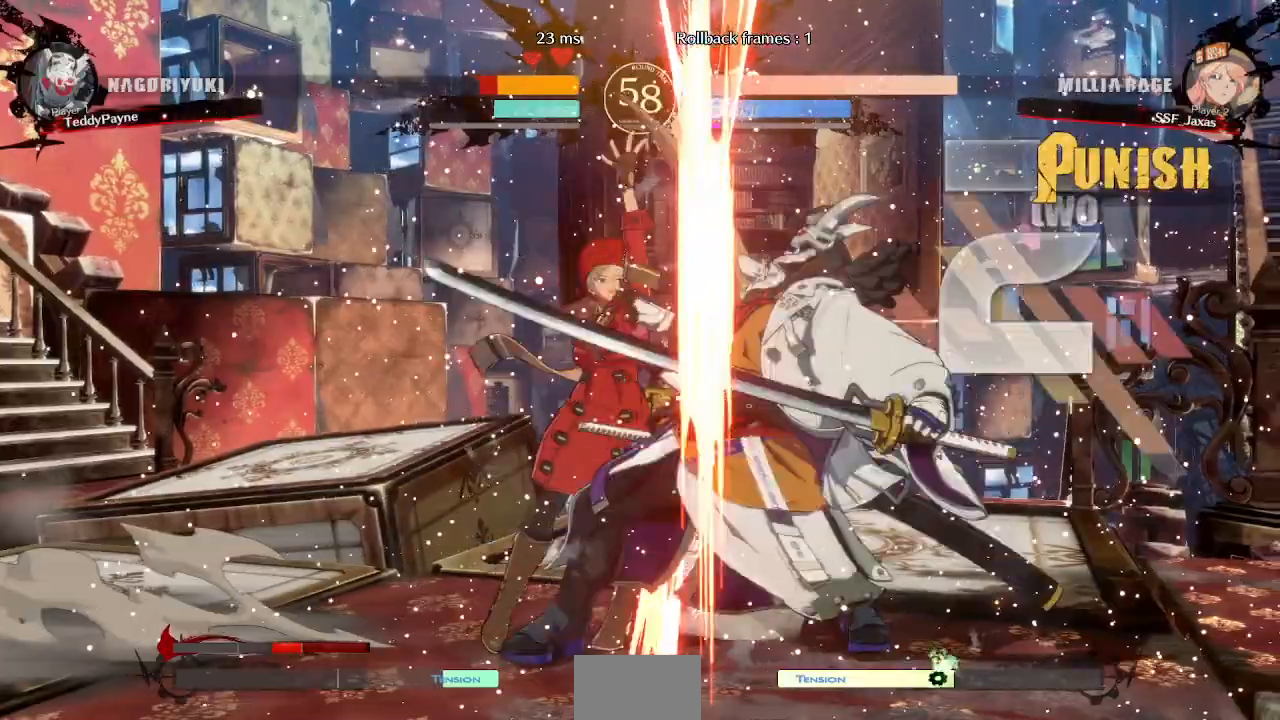
{"dt_ms": 500, "buttons": ["DPAD_DOWN", "DPAD_LEFT"]}
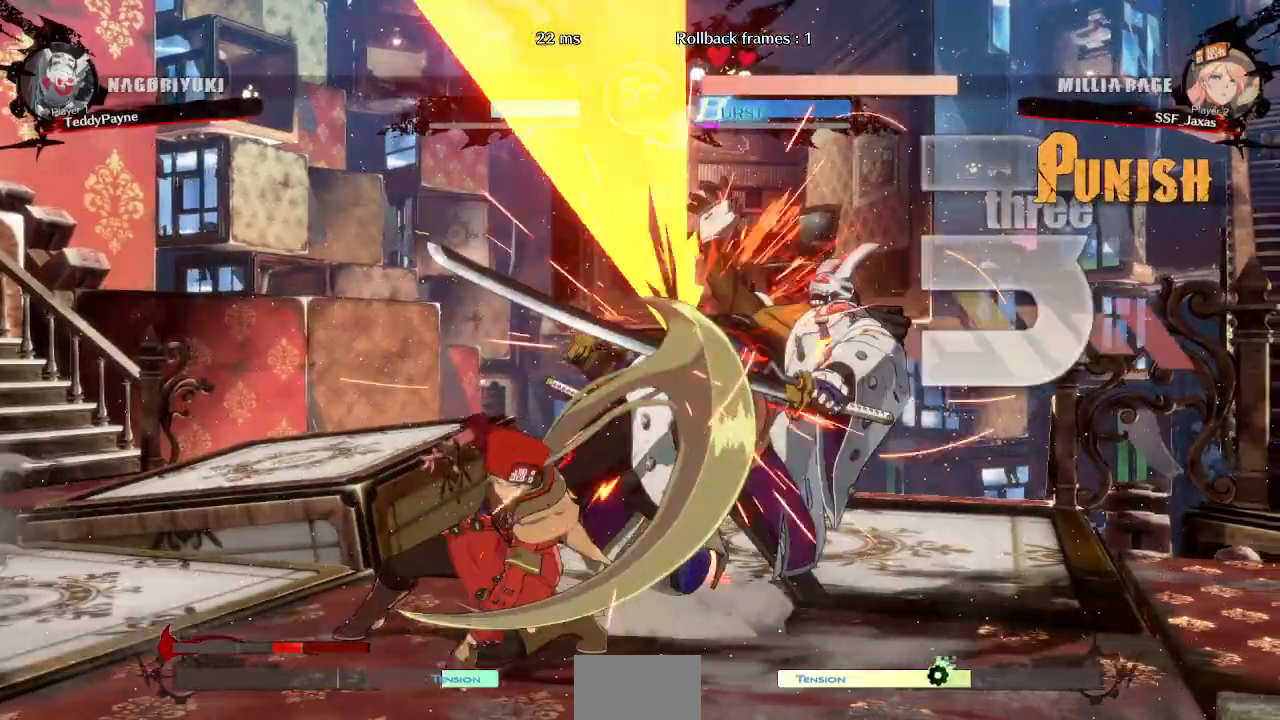
{"dt_ms": 500, "buttons": ["DPAD_RIGHT"], "events": [[17, "DPAD_DOWN", "up"], [50, "CROSS", "down"], [183, "DPAD_LEFT", "up"], [217, "CROSS", "up"], [350, "DPAD_RIGHT", "down"]]}
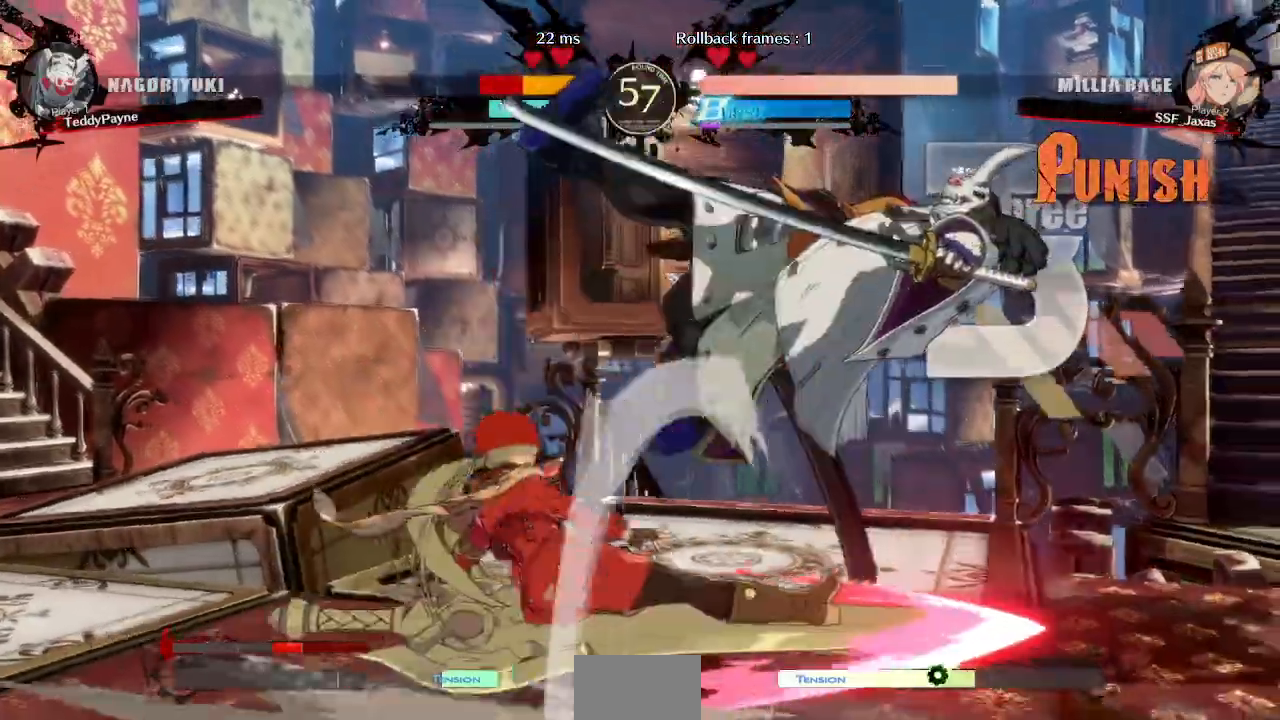
{"dt_ms": 500, "buttons": ["DPAD_RIGHT"]}
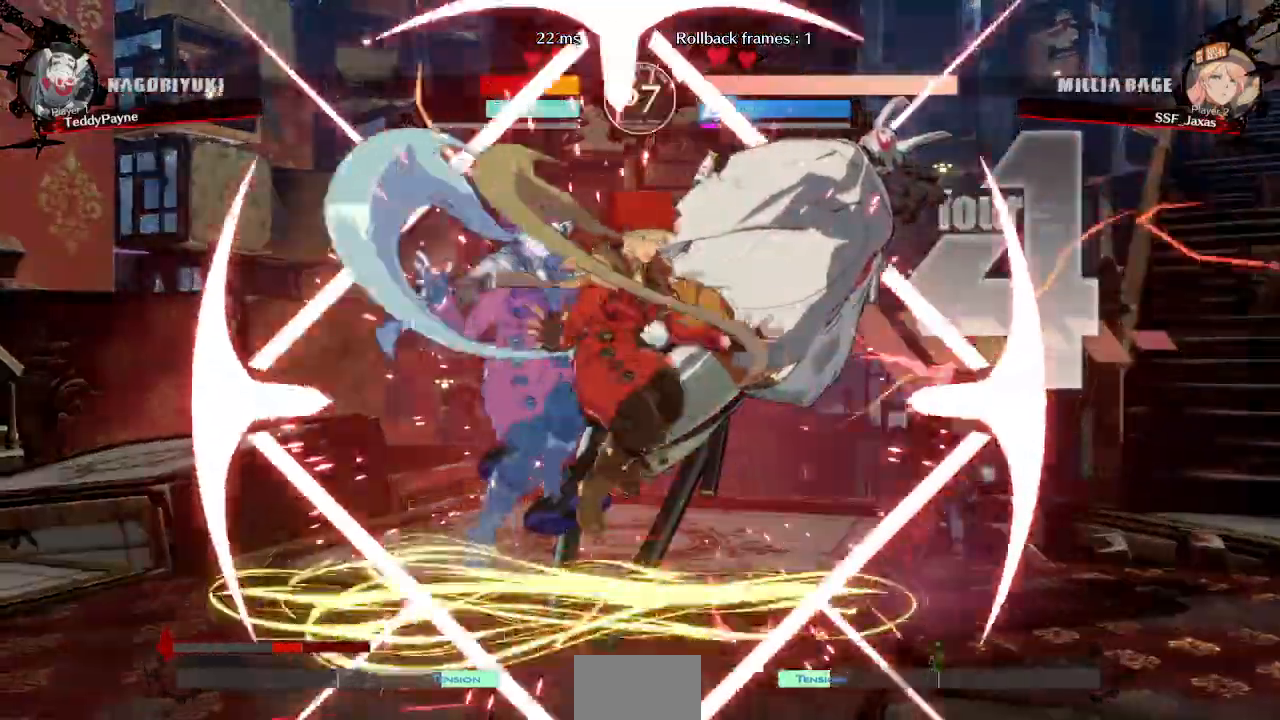
{"dt_ms": 500, "buttons": []}
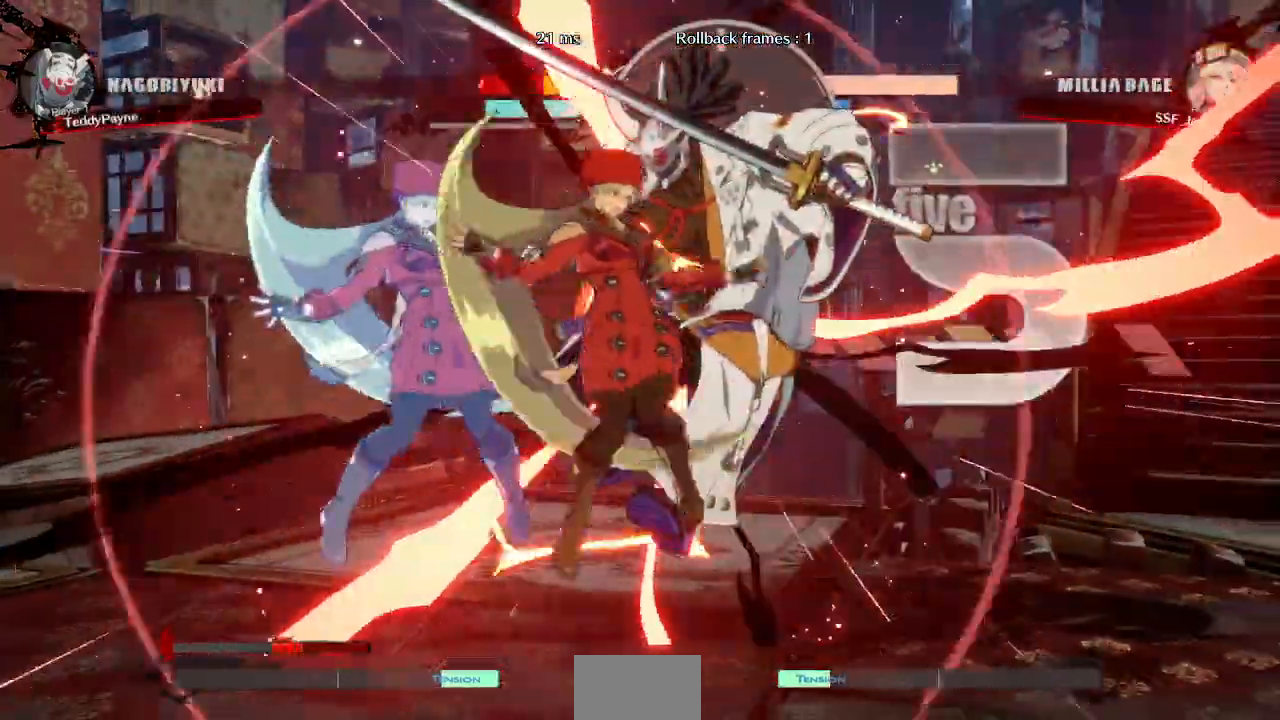
{"dt_ms": 500, "buttons": []}
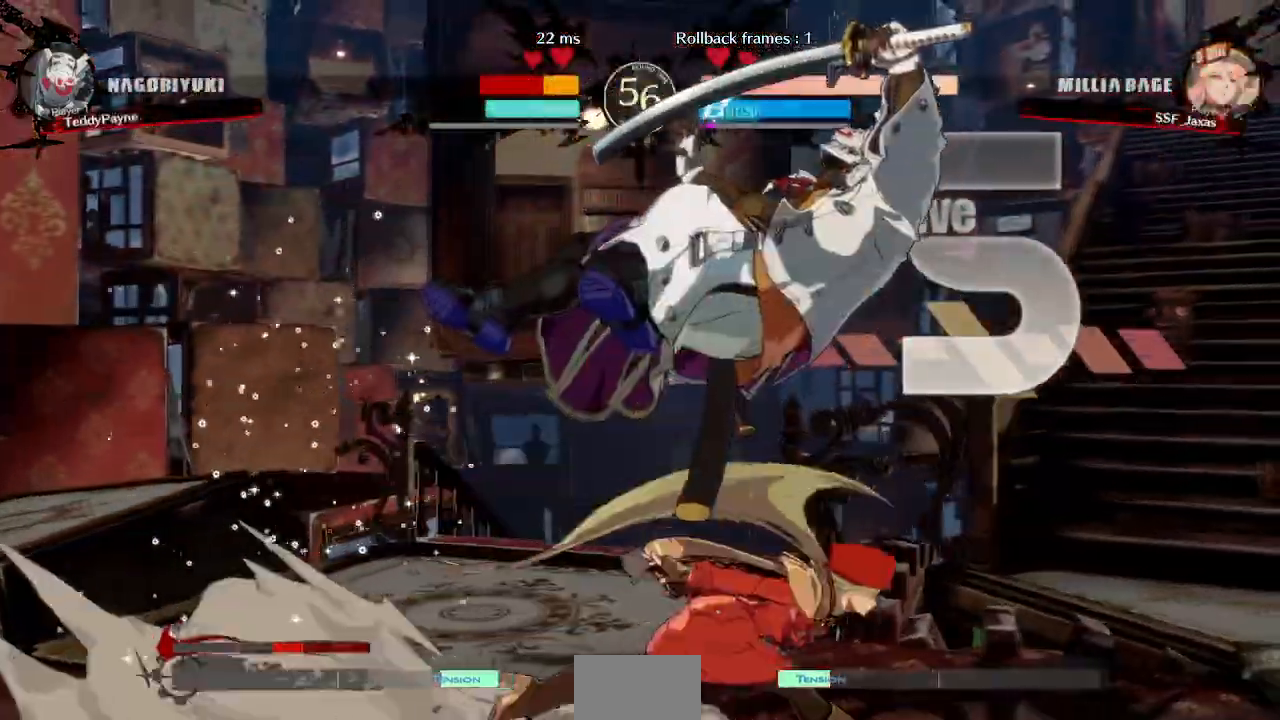
{"dt_ms": 500, "buttons": [], "events": [[50, "TRIANGLE", "down"], [167, "TRIANGLE", "up"]]}
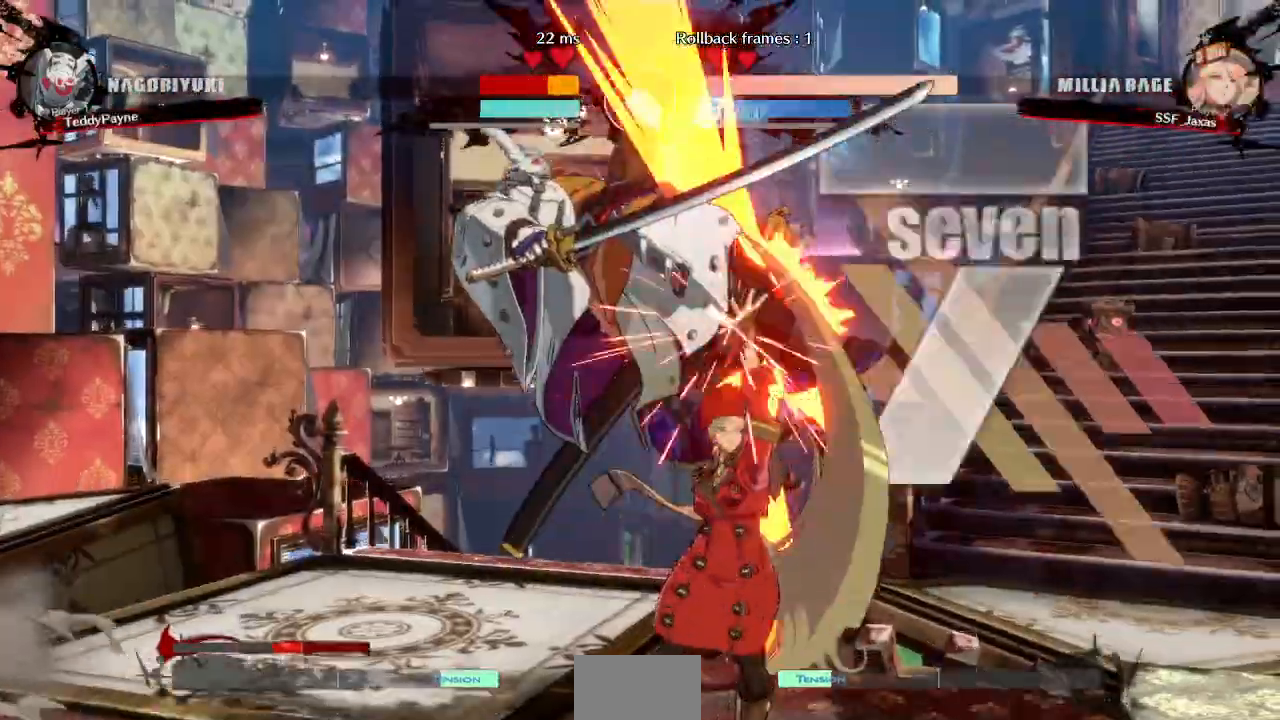
{"dt_ms": 1000, "buttons": ["TRIANGLE"]}
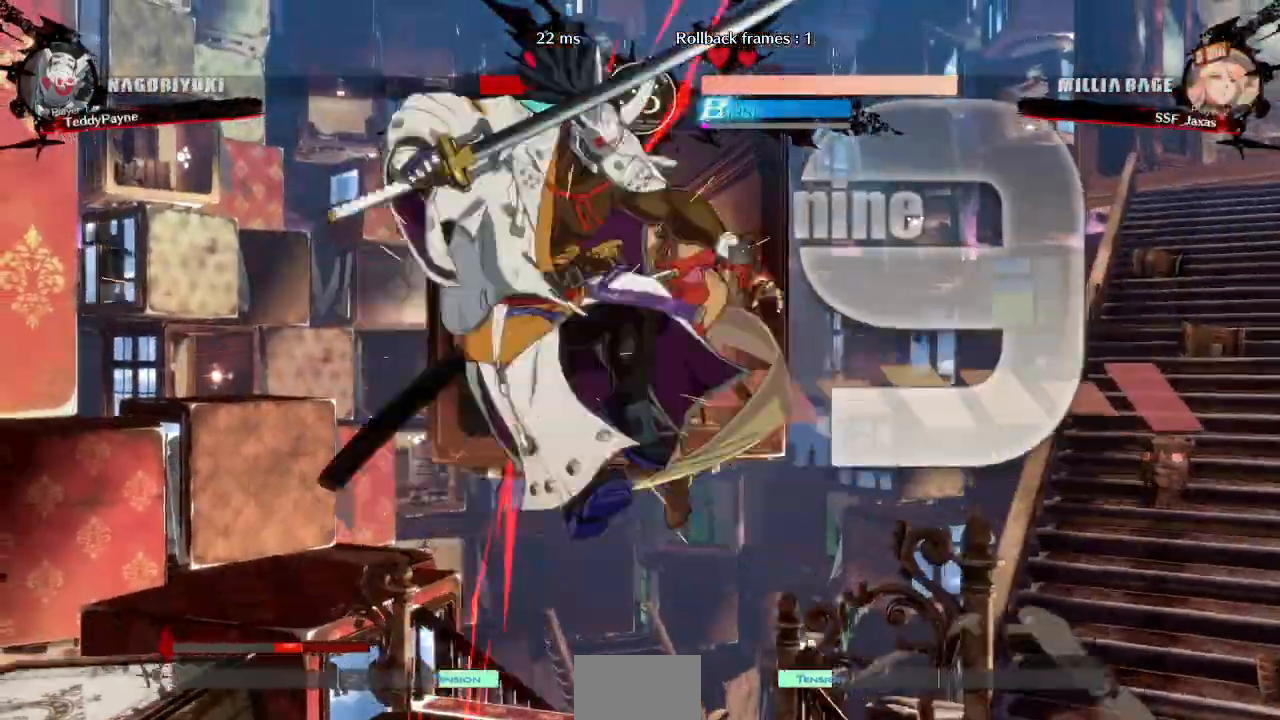
{"dt_ms": 1000, "buttons": ["DPAD_LEFT"]}
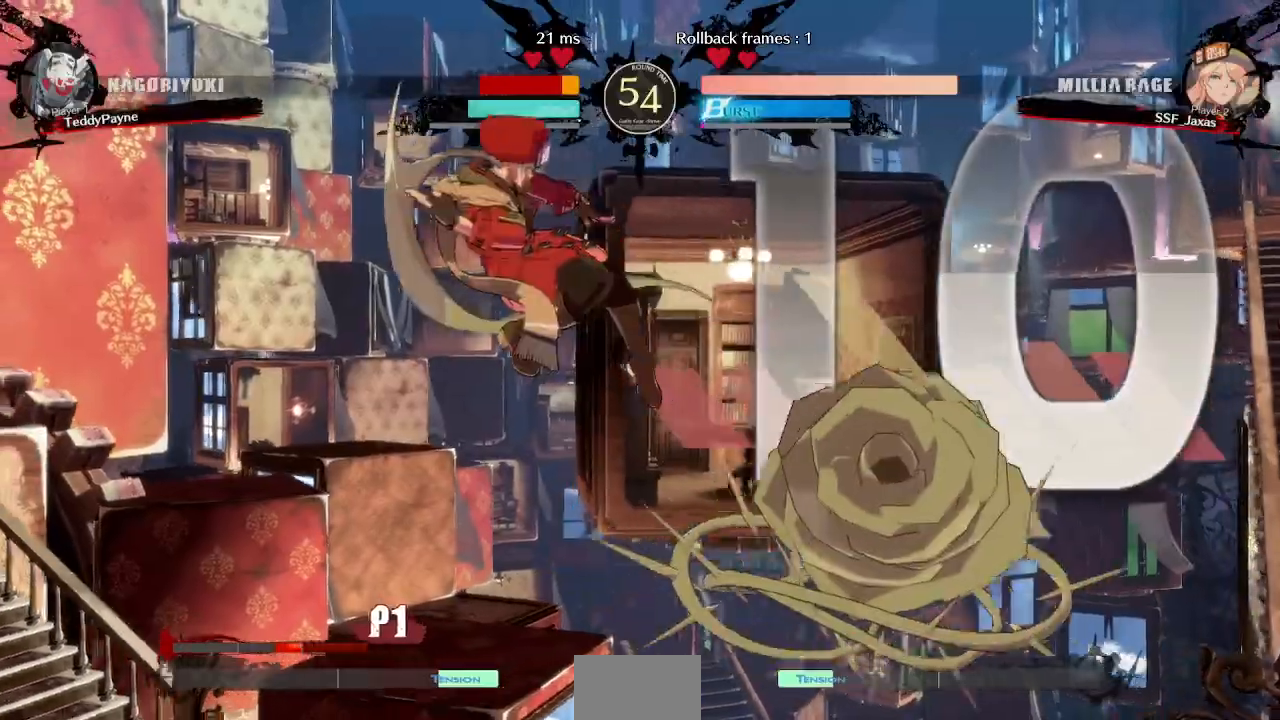
{"dt_ms": 500, "buttons": ["DPAD_DOWN", "DPAD_LEFT"], "events": [[67, "DPAD_LEFT", "up"], [133, "DPAD_LEFT", "down"], [167, "R1", "down"], [283, "DPAD_DOWN", "down"], [333, "R1", "up"]]}
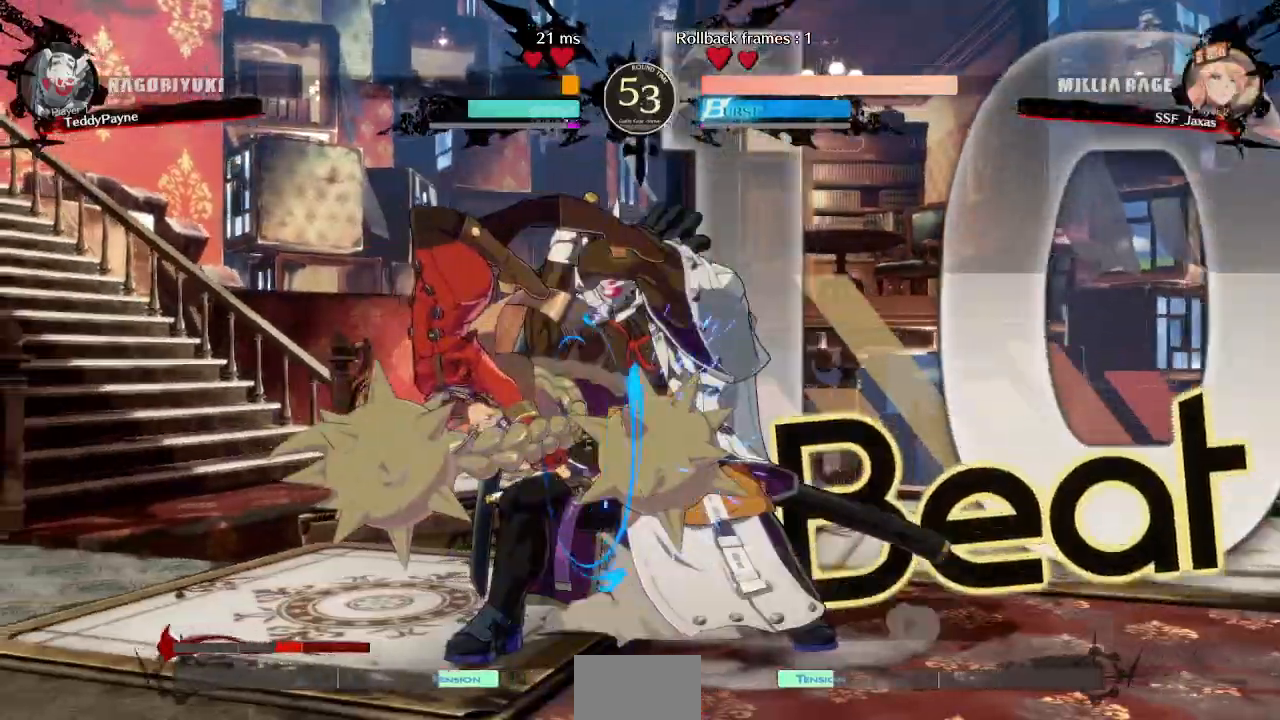
{"dt_ms": 500, "buttons": []}
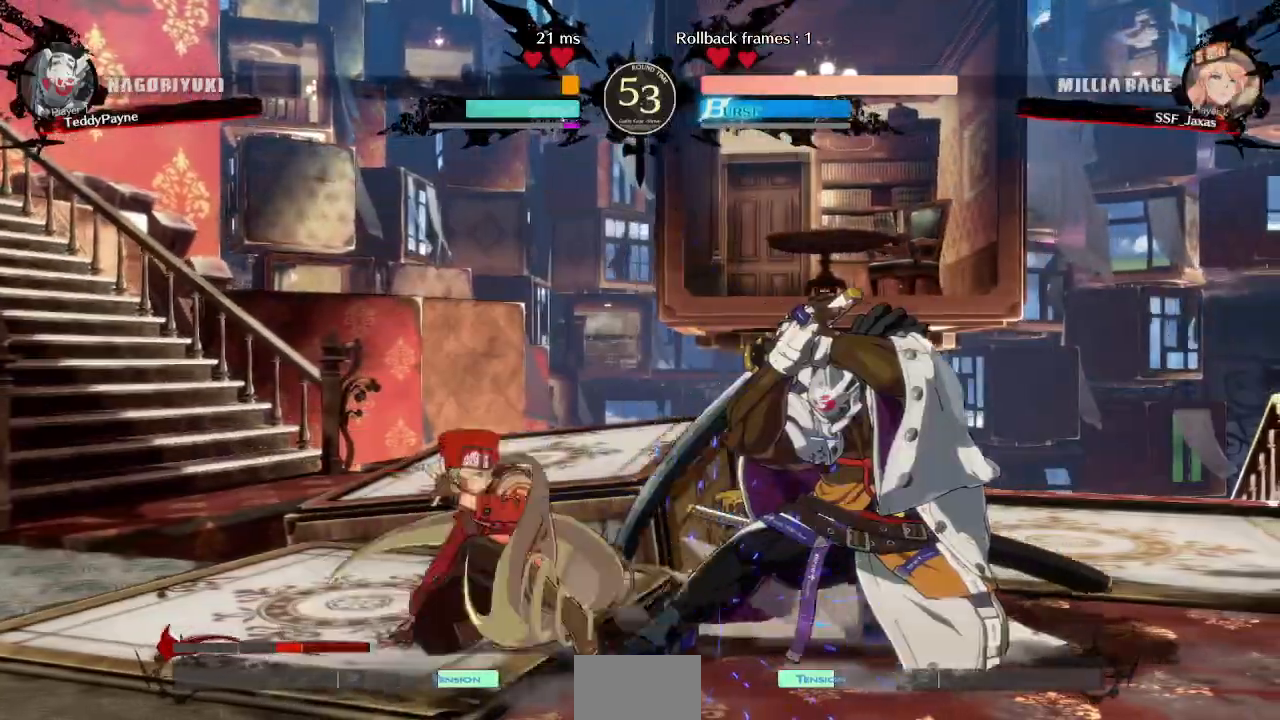
{"dt_ms": 500, "buttons": [], "events": []}
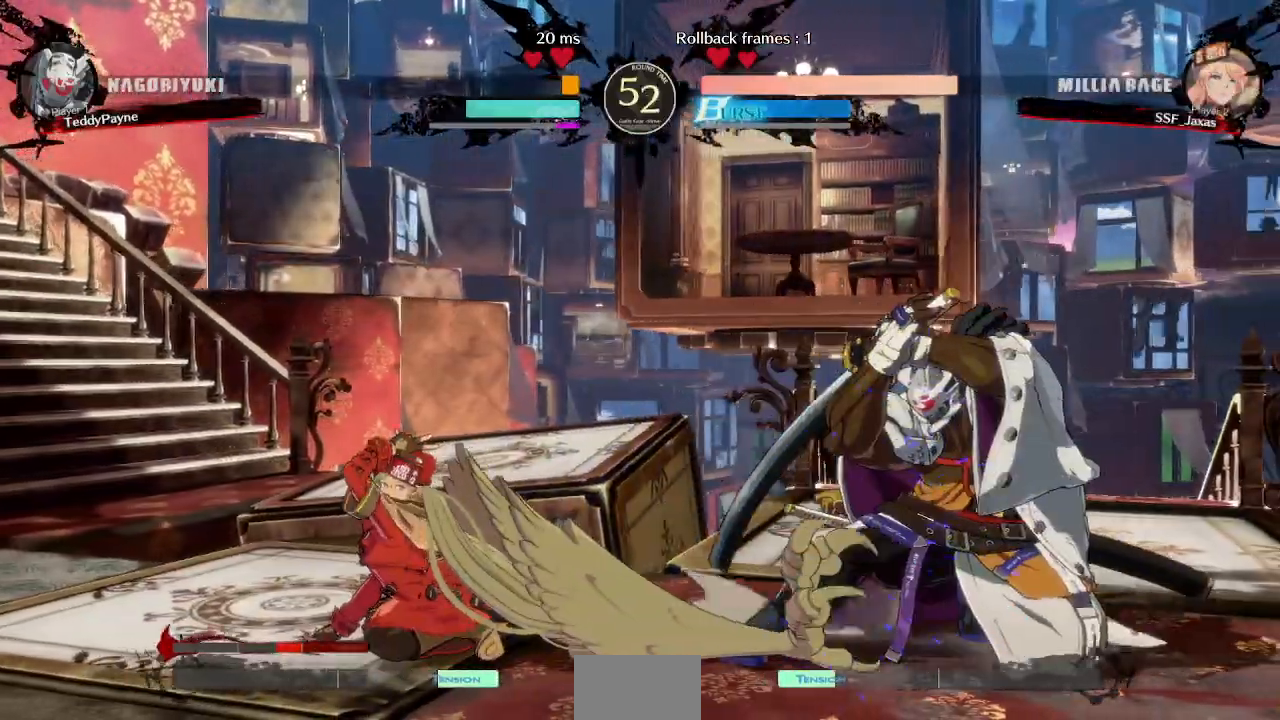
{"dt_ms": 500, "buttons": ["DPAD_RIGHT"], "events": [[150, "DPAD_LEFT", "down"], [217, "DPAD_LEFT", "up"], [283, "DPAD_LEFT", "down"], [450, "DPAD_LEFT", "up"], [483, "DPAD_RIGHT", "down"]]}
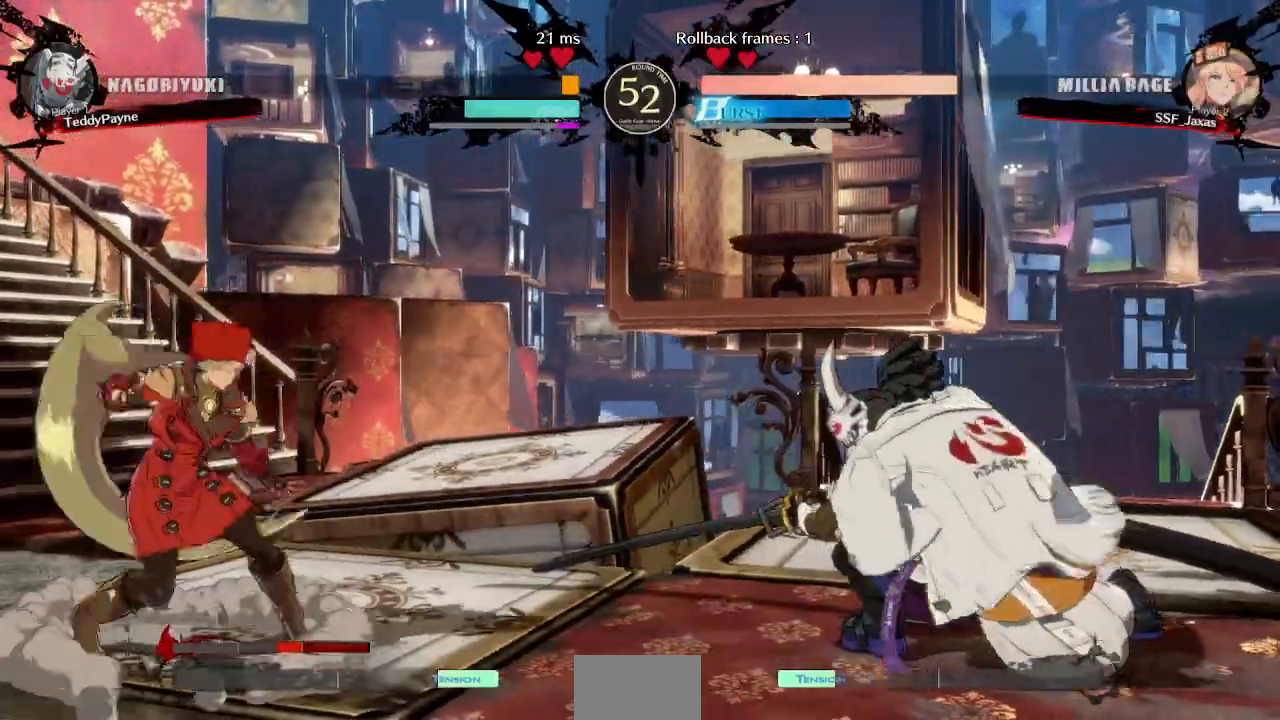
{"dt_ms": 500, "buttons": ["DPAD_LEFT"], "events": [[50, "DPAD_RIGHT", "up"], [117, "DPAD_RIGHT", "down"], [250, "DPAD_UP", "down"], [300, "DPAD_RIGHT", "up"], [317, "DPAD_LEFT", "down"], [367, "DPAD_UP", "up"]]}
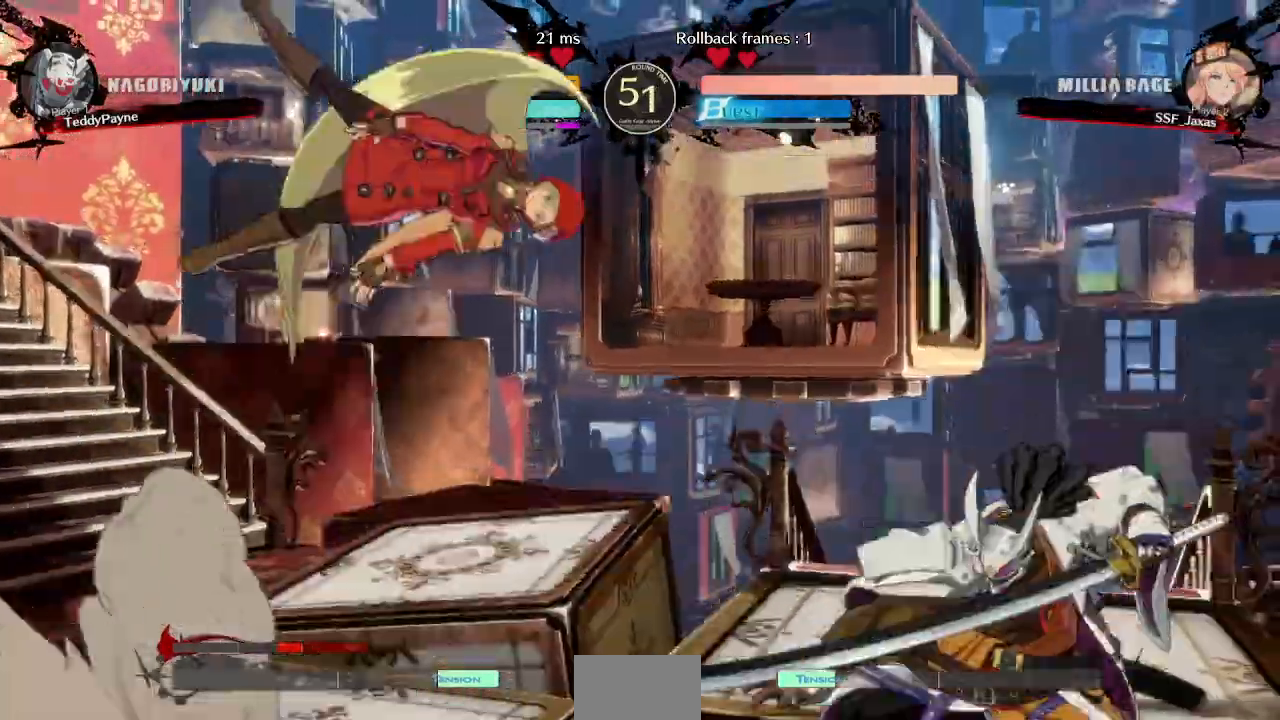
{"dt_ms": 500, "buttons": []}